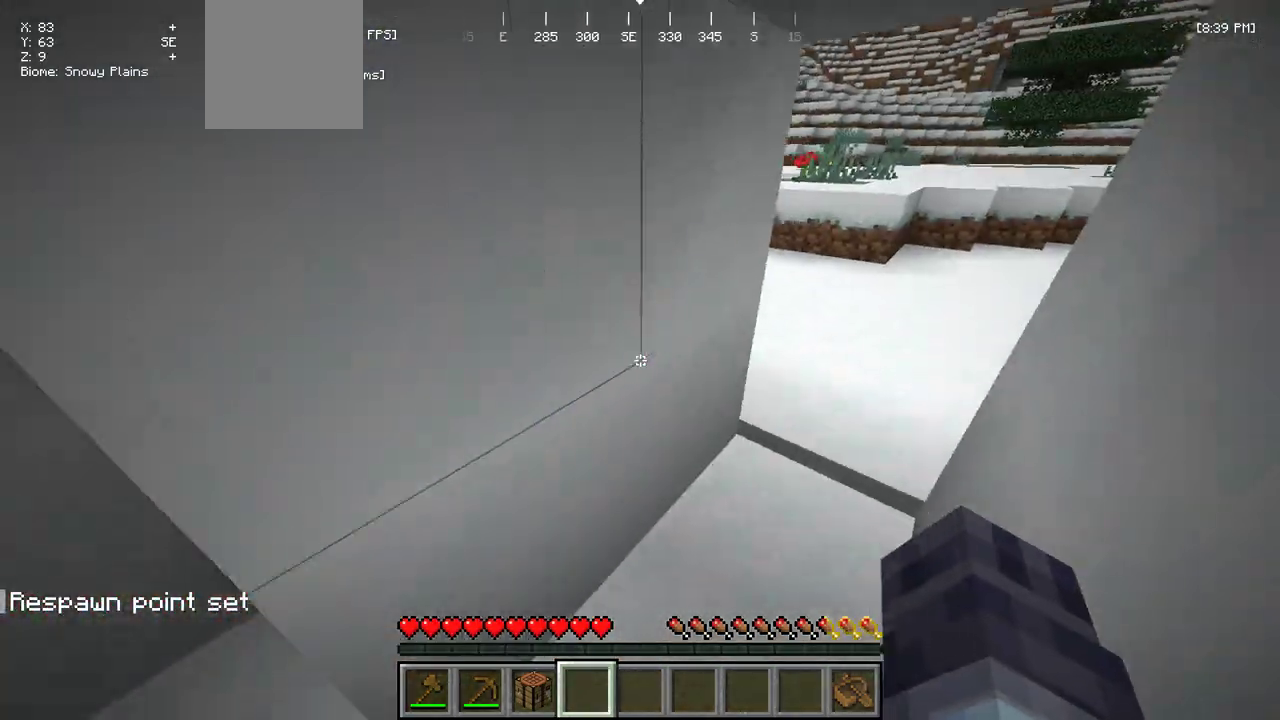
Gameplay with keyboard and mouse; each line is a JSON object with the keys and mouse buttons held at the frame after it. "events" lists presses ("down") and releases ("up") of "a", "d", "s", "w", "mouse_left" and "mouse_right" between this image and that frame as [ms after this image, input, new state], when the widget could be followed in between. "mouse_left", "mouse_right" = the "left", "right" buttons of the "mouse" list. No other keys are recorded. Fast repeated clicks can show as one long hold. Mouse movement is not recorded.
{"keys": ["w"], "mouse": [], "events": [[200, "d", "up"]]}
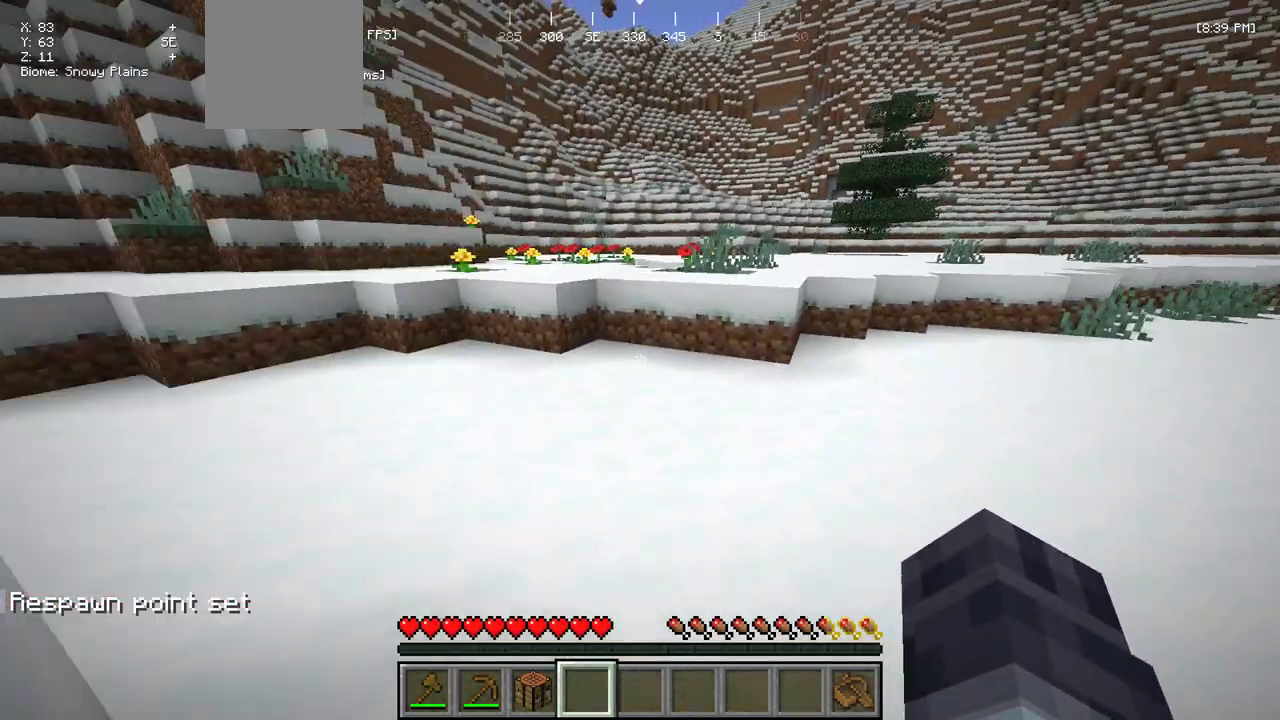
{"keys": [], "mouse": [], "events": [[33, "d", "down"], [450, "d", "up"], [467, "w", "up"]]}
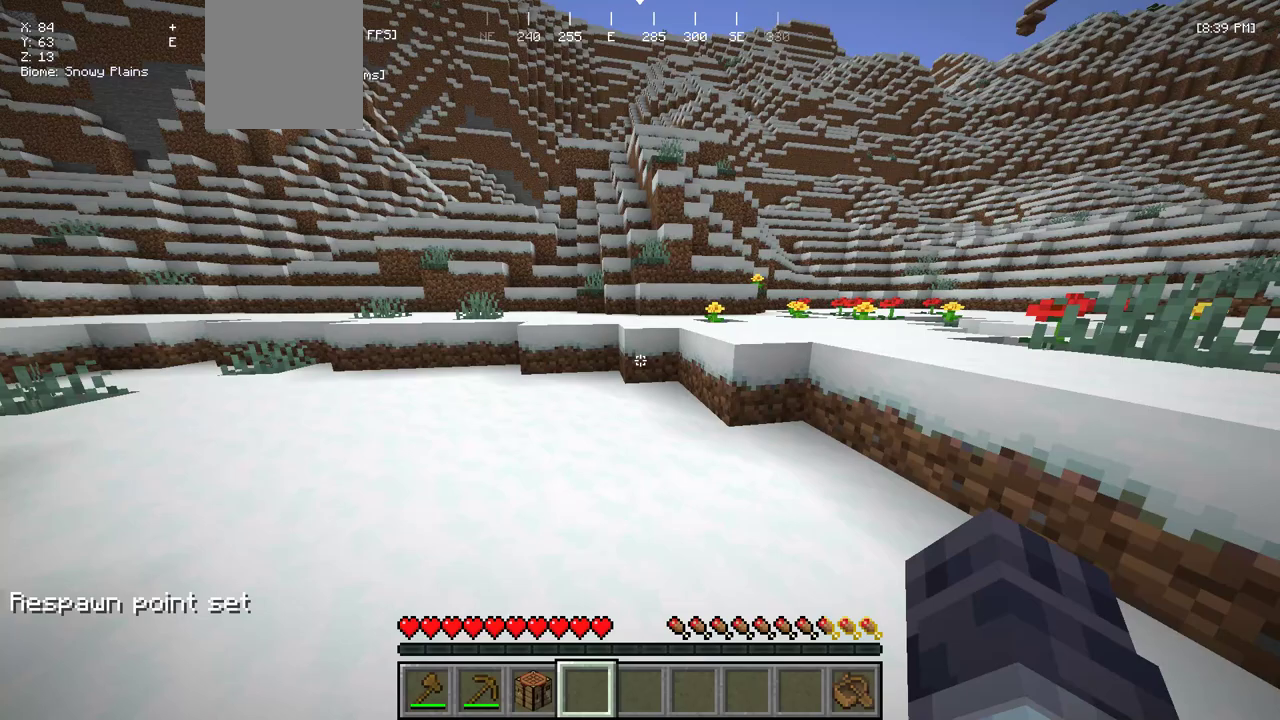
{"keys": ["w"], "mouse": [], "events": [[83, "a", "down"], [217, "w", "down"], [333, "a", "up"]]}
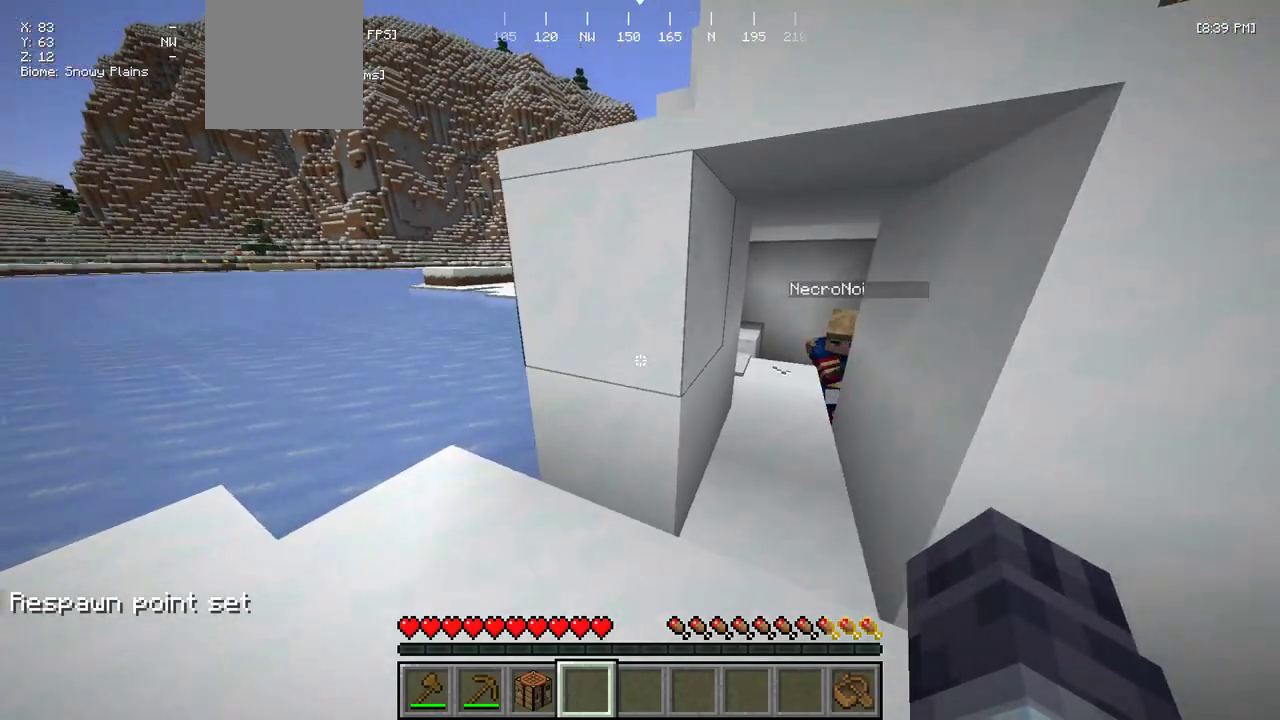
{"keys": ["w"], "mouse": [], "events": []}
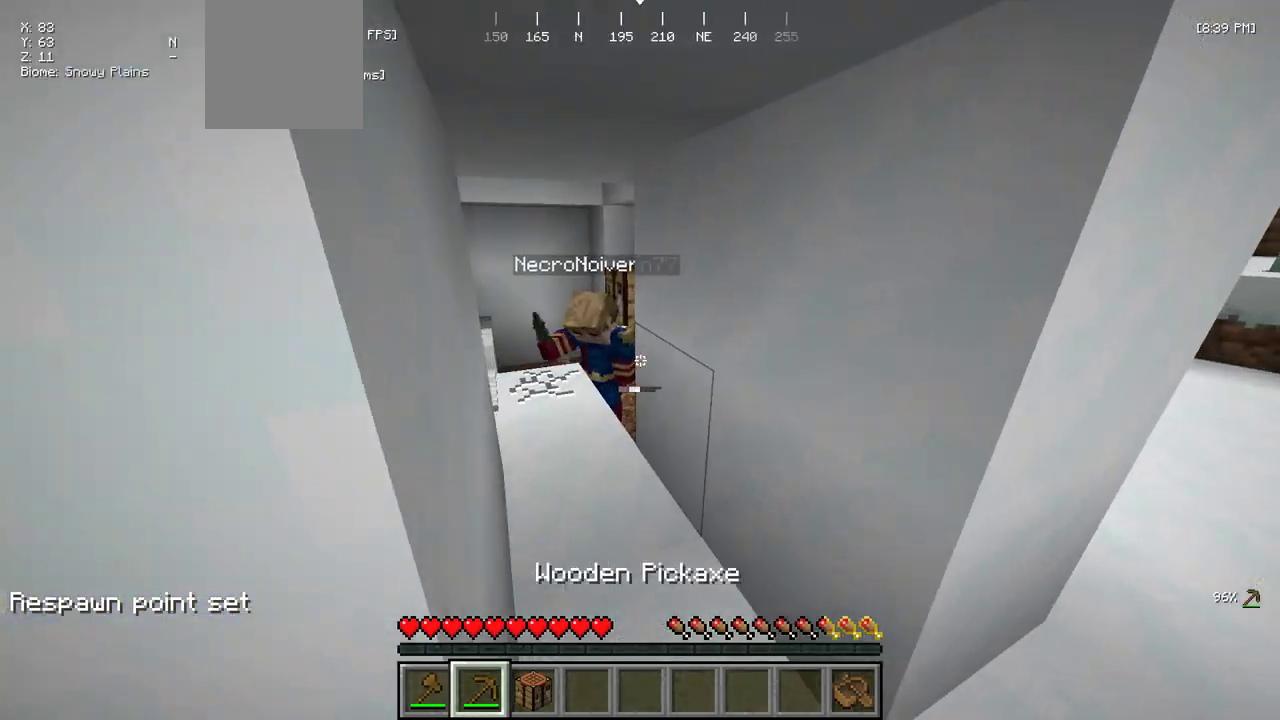
{"keys": ["a", "w"], "mouse": [], "events": [[217, "a", "down"]]}
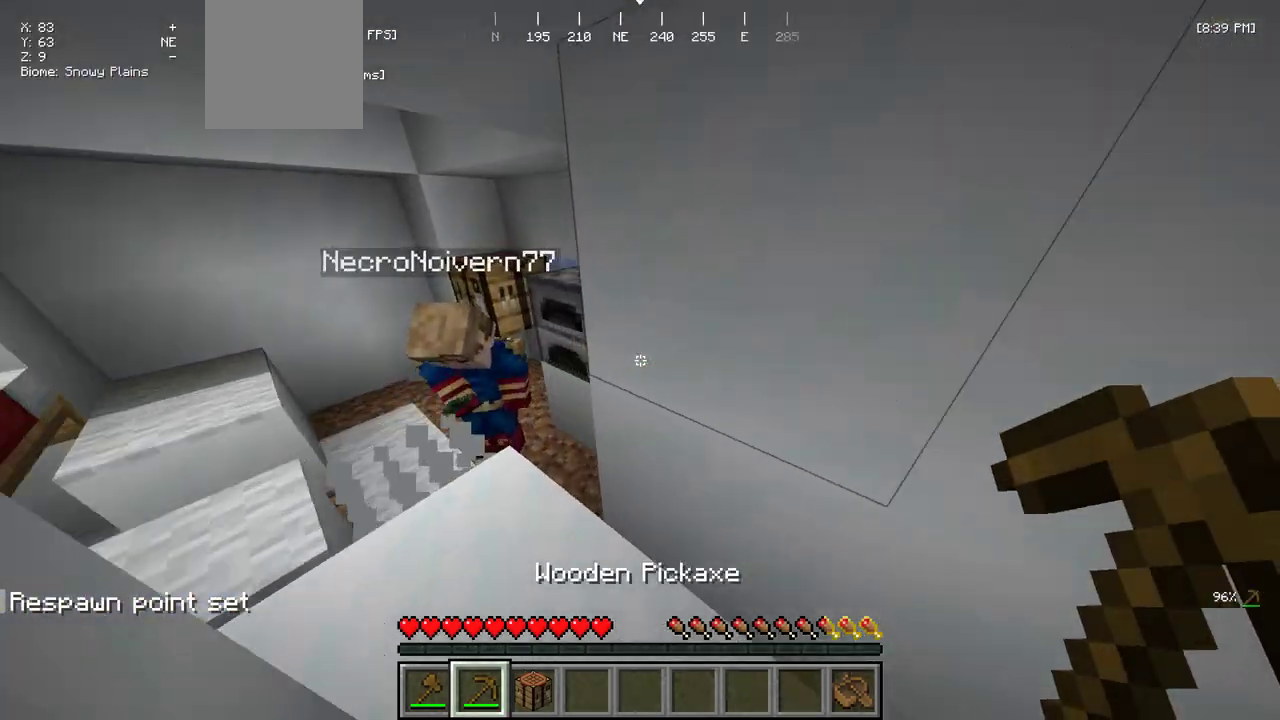
{"keys": [], "mouse": ["left"], "events": [[67, "w", "up"], [200, "a", "up"], [217, "mouse_left", "down"]]}
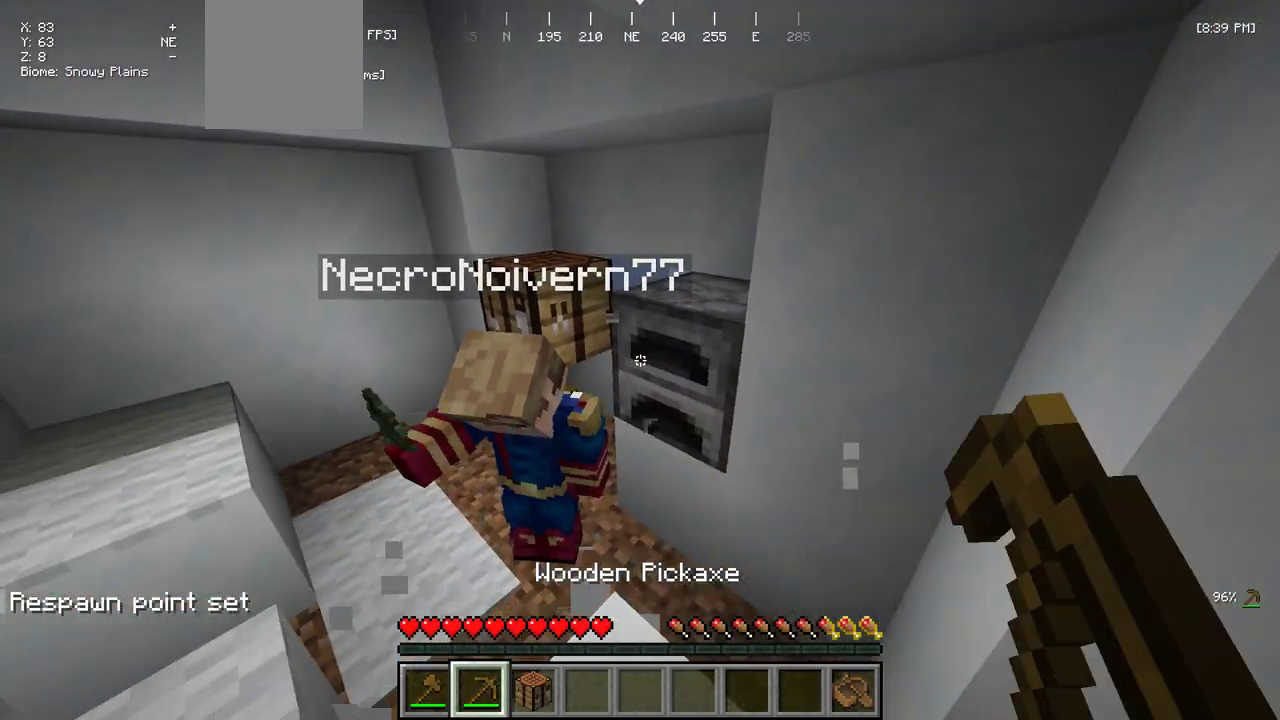
{"keys": [], "mouse": ["left"], "events": []}
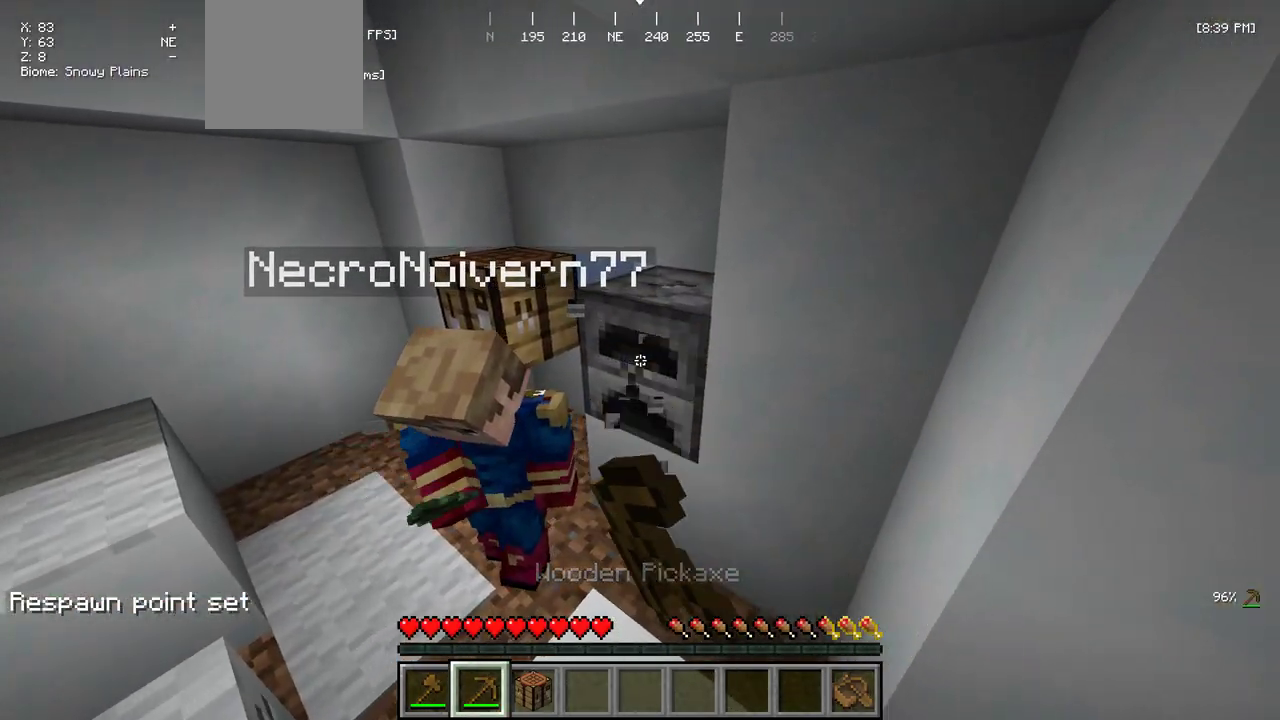
{"keys": [], "mouse": ["left"], "events": []}
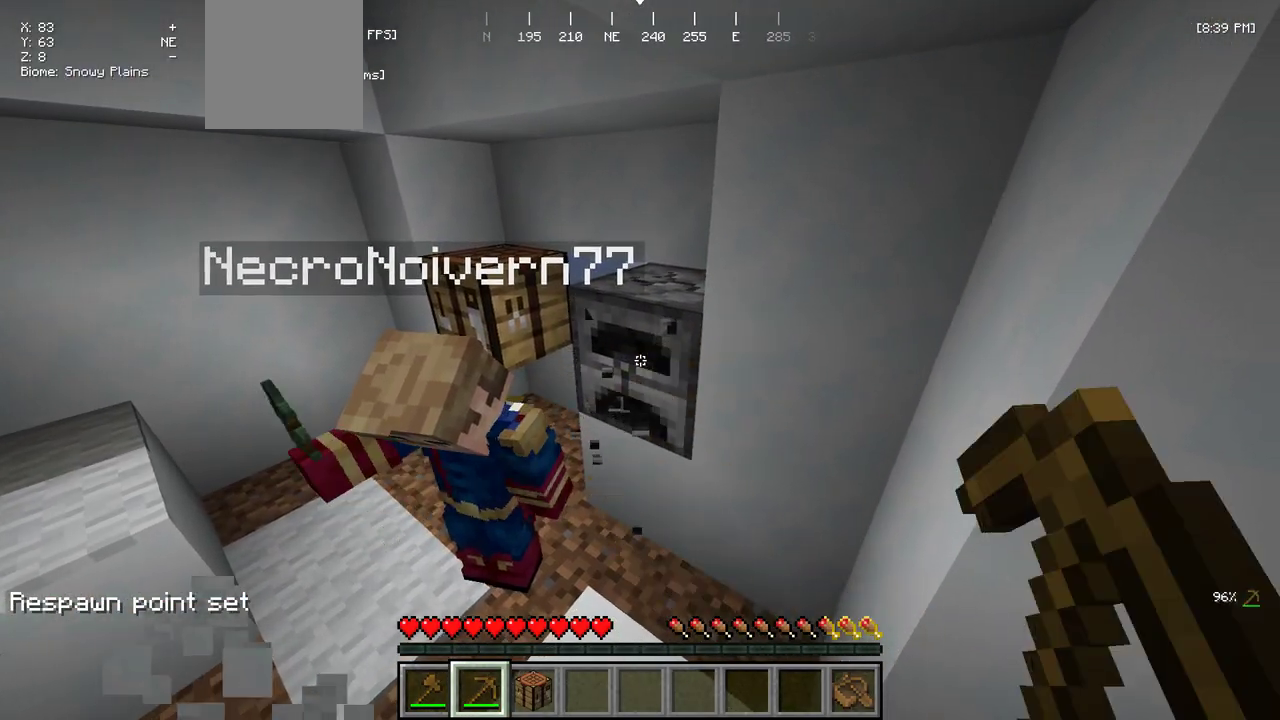
{"keys": [], "mouse": ["left"], "events": []}
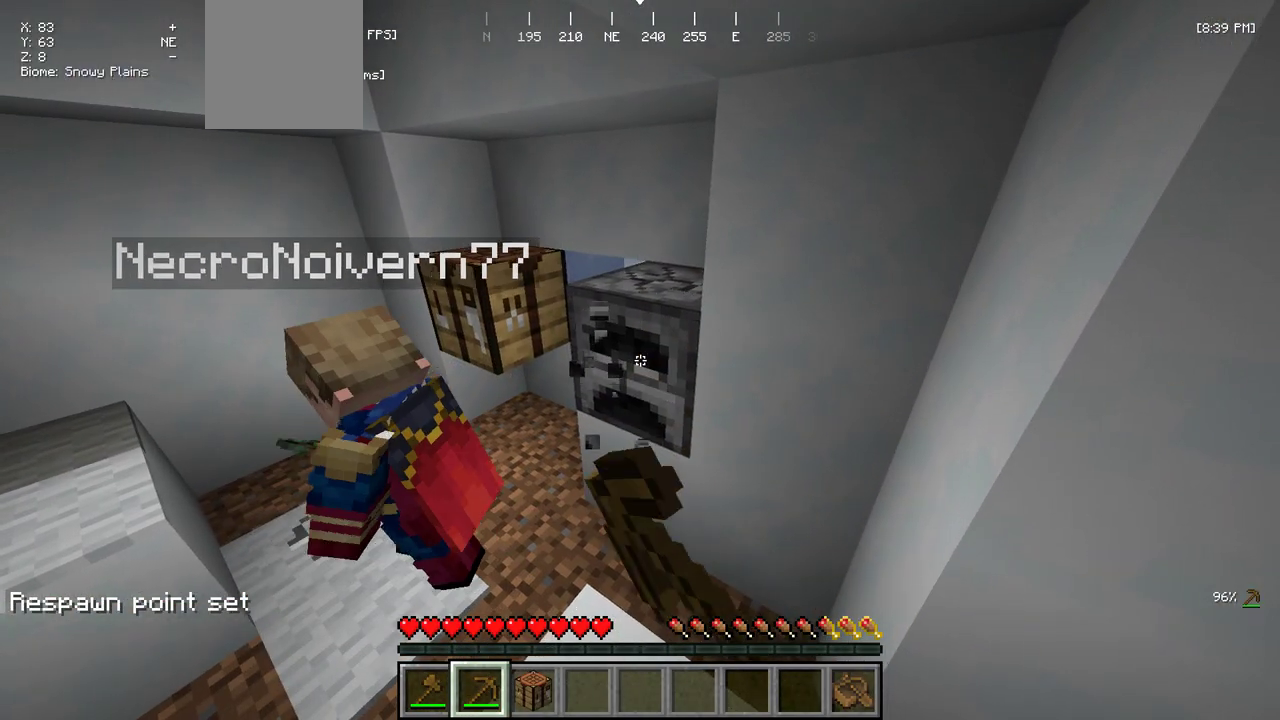
{"keys": [], "mouse": ["left"], "events": []}
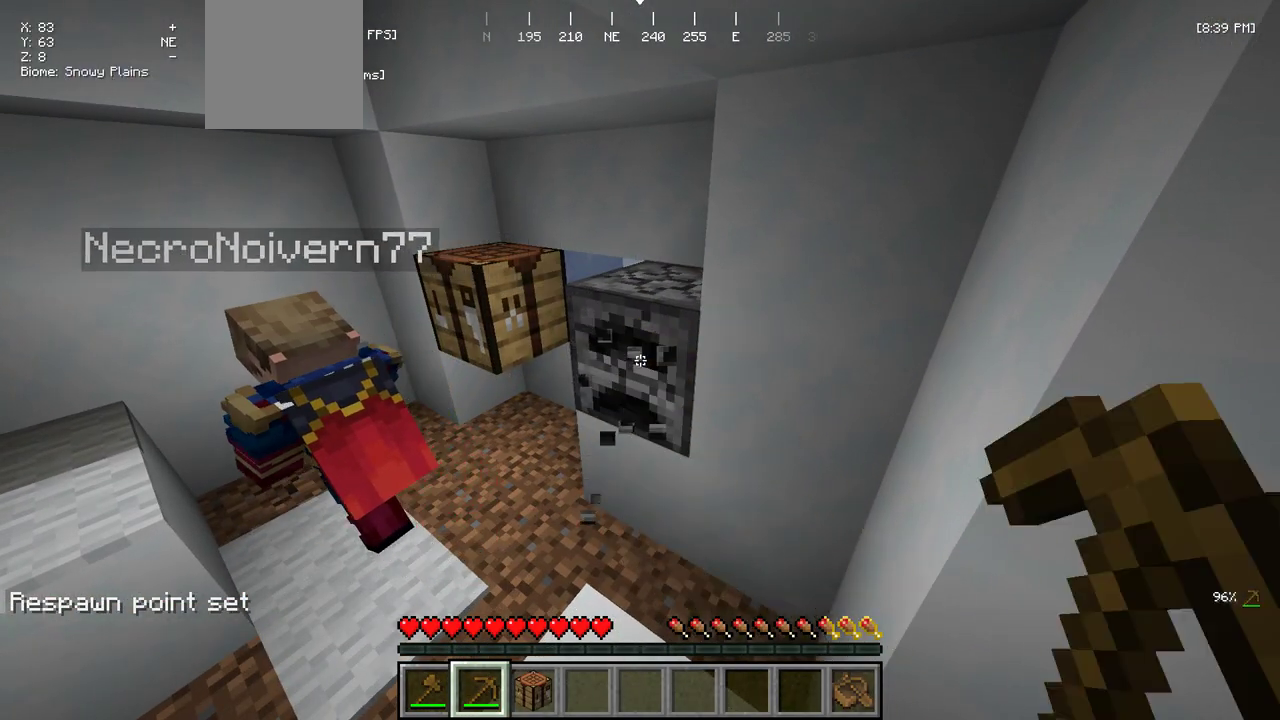
{"keys": [], "mouse": ["left"], "events": []}
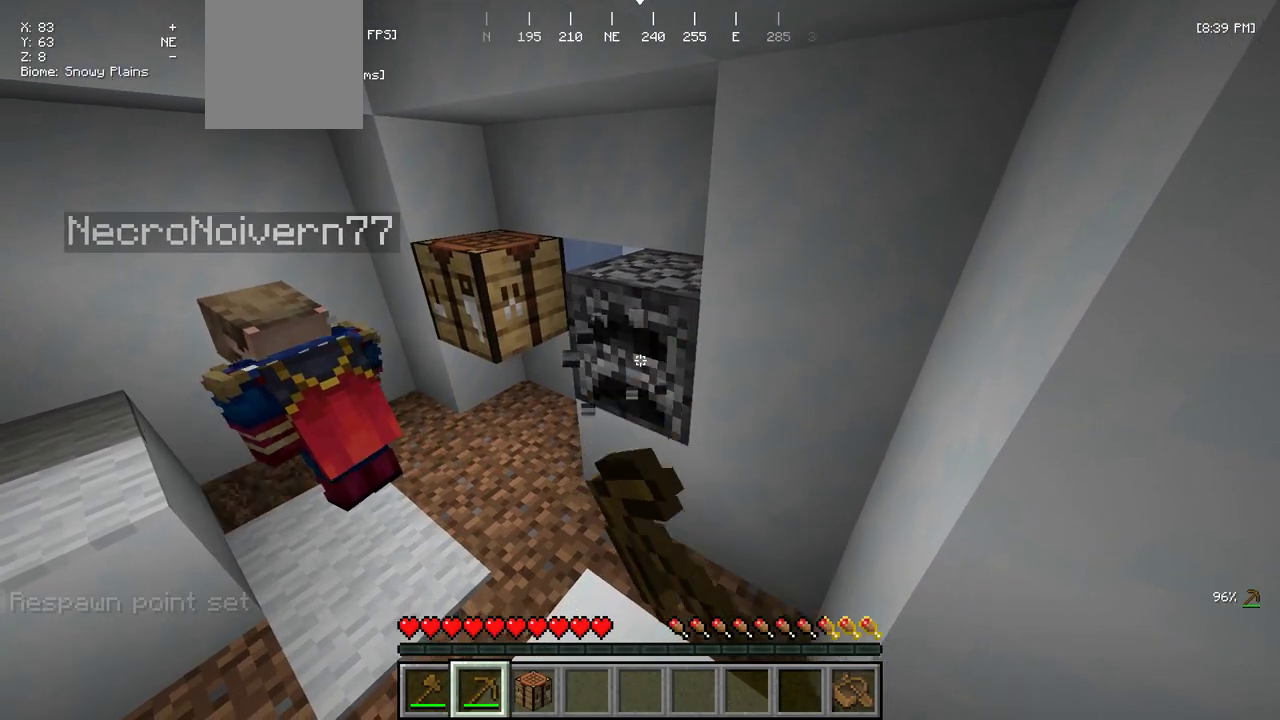
{"keys": ["w"], "mouse": ["left"], "events": [[367, "w", "down"]]}
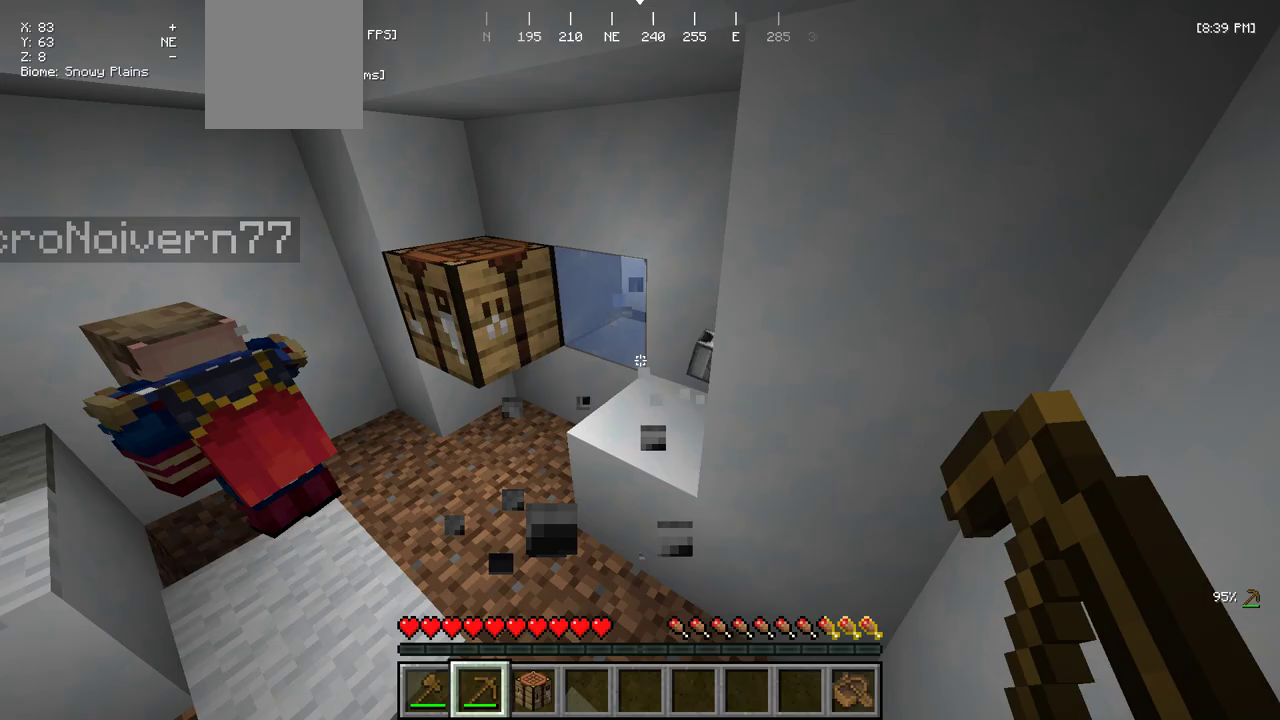
{"keys": ["d", "w"], "mouse": [], "events": [[17, "mouse_left", "up"], [333, "d", "down"]]}
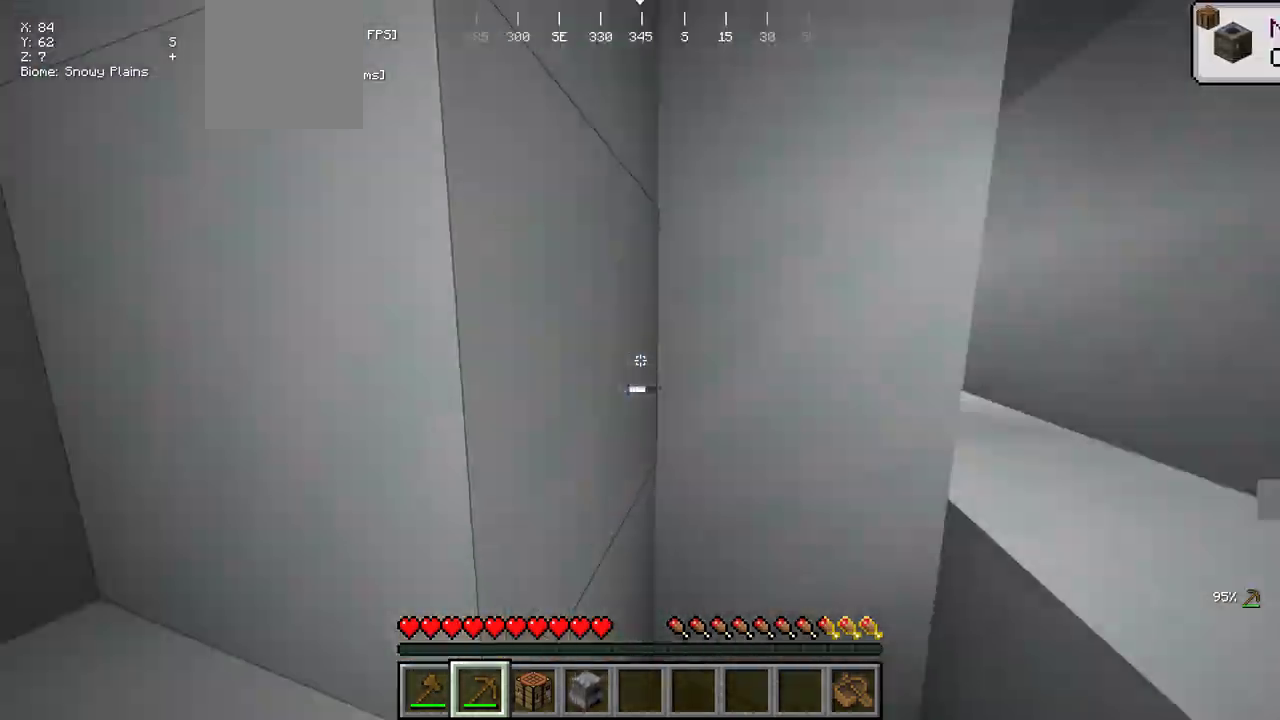
{"keys": ["d", "w"], "mouse": [], "events": []}
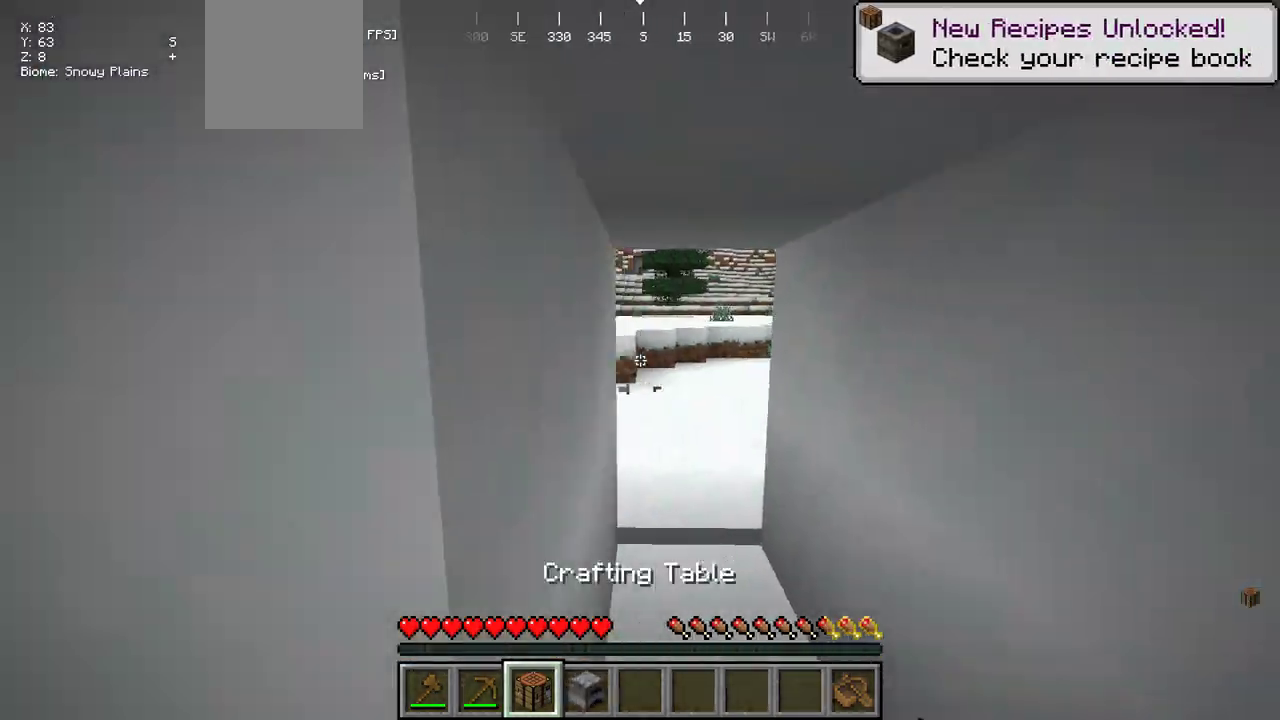
{"keys": ["d", "w"], "mouse": [], "events": [[250, "d", "up"], [483, "d", "down"]]}
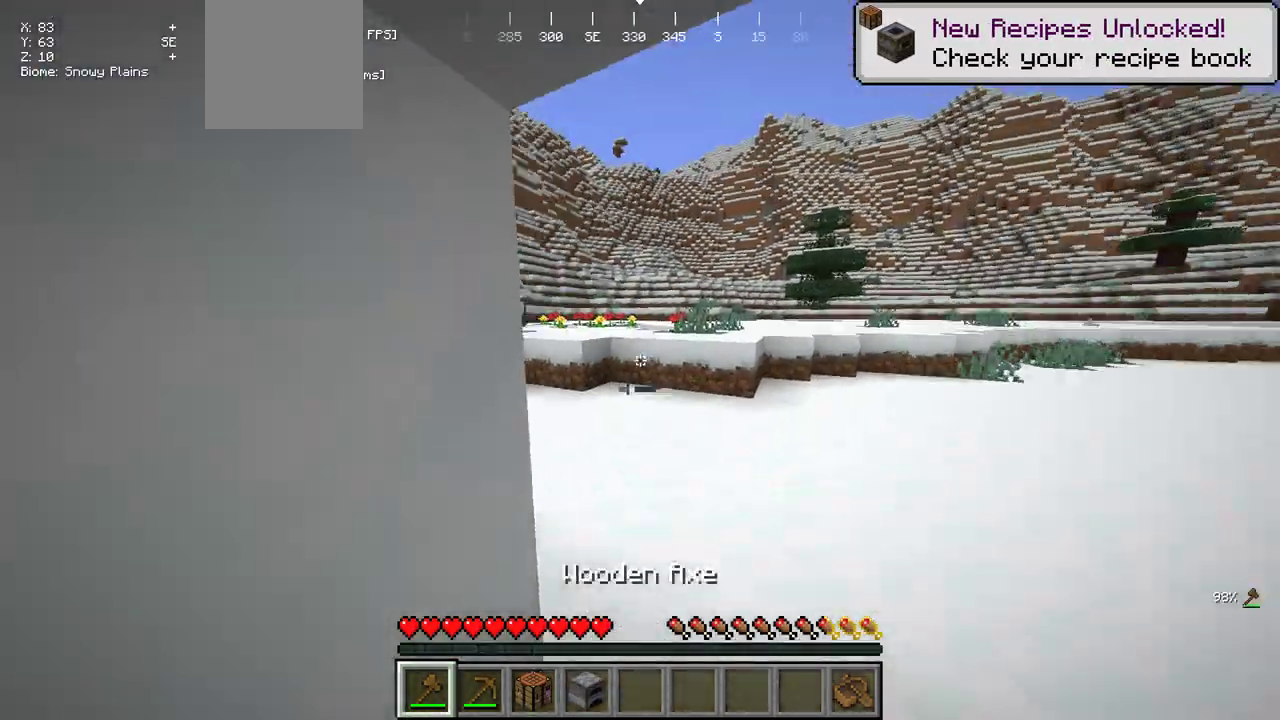
{"keys": ["d", "w"], "mouse": [], "events": []}
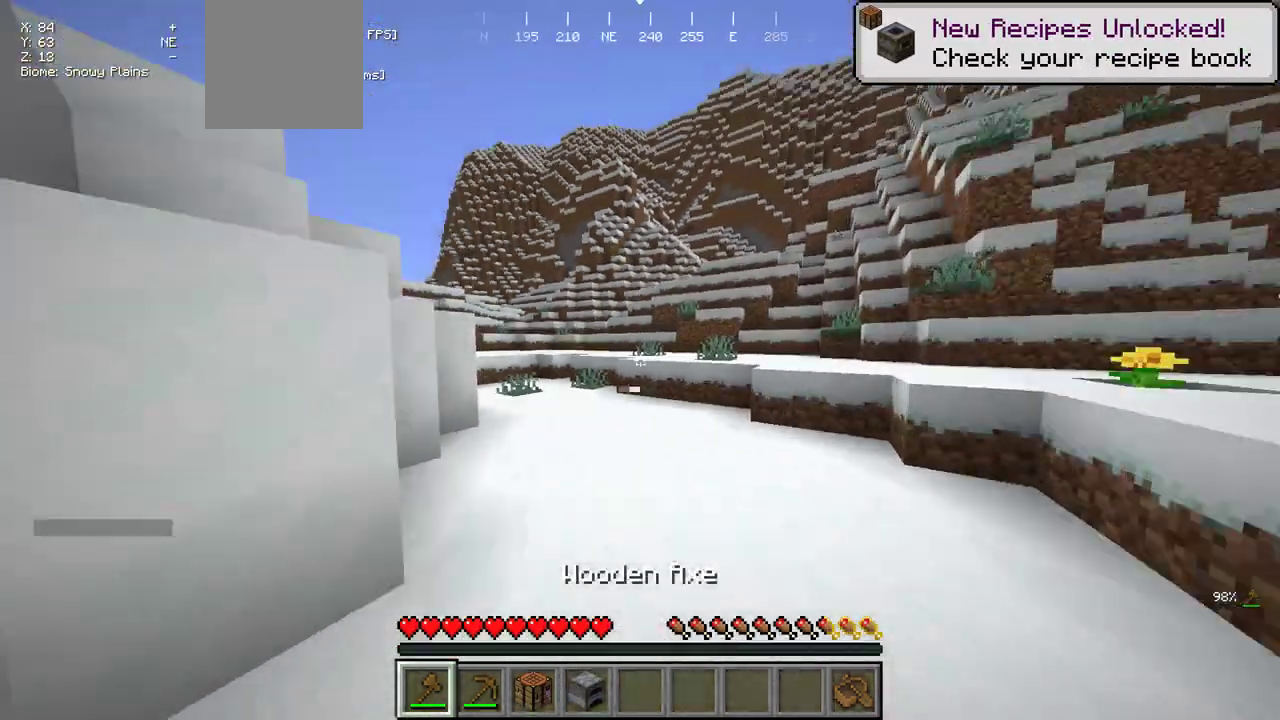
{"keys": ["d", "w"], "mouse": [], "events": [[200, "d", "up"], [433, "d", "down"]]}
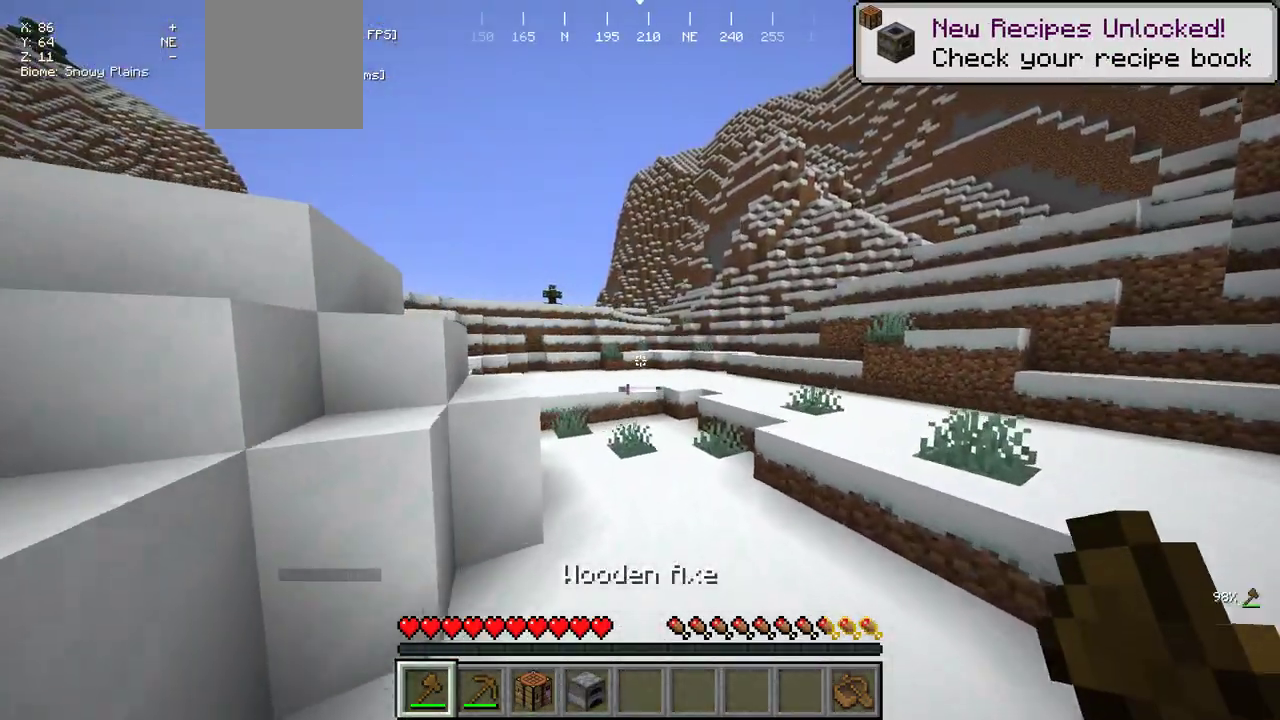
{"keys": ["w"], "mouse": [], "events": [[150, "d", "up"]]}
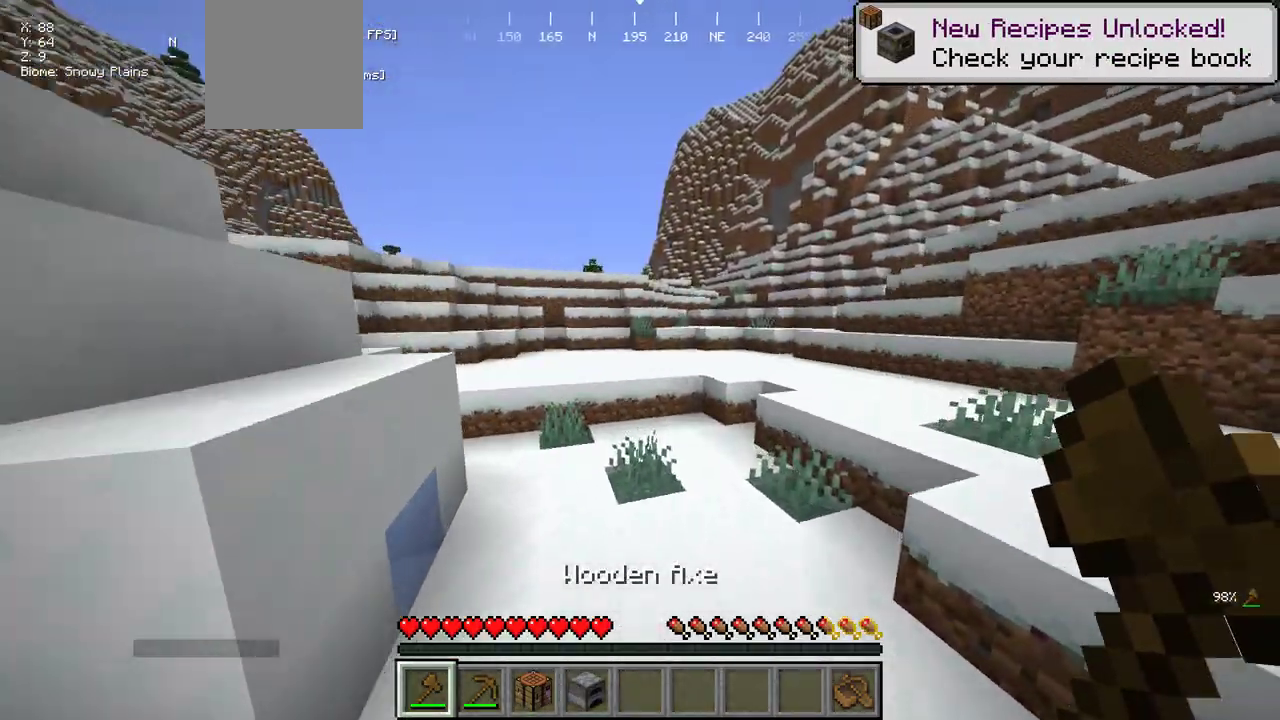
{"keys": ["w"], "mouse": [], "events": [[217, "a", "down"], [333, "a", "up"]]}
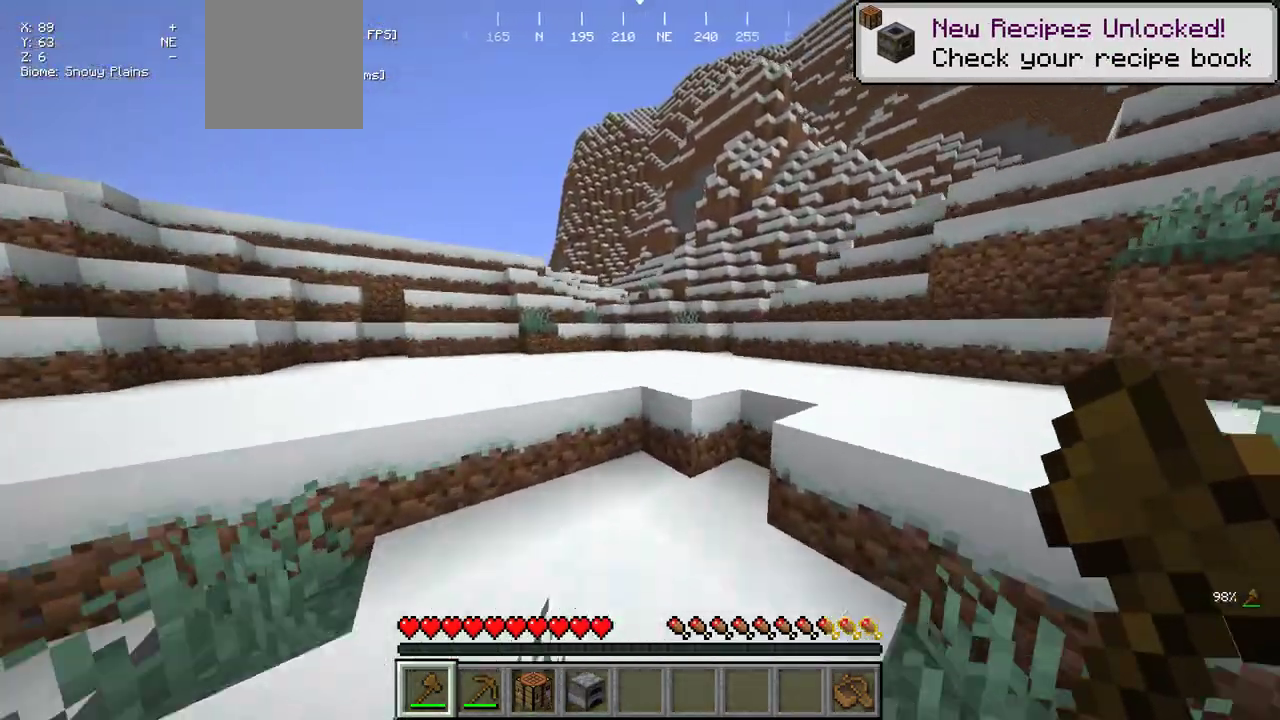
{"keys": ["w"], "mouse": [], "events": [[83, "d", "down"], [217, "a", "down"], [250, "d", "up"], [467, "a", "up"]]}
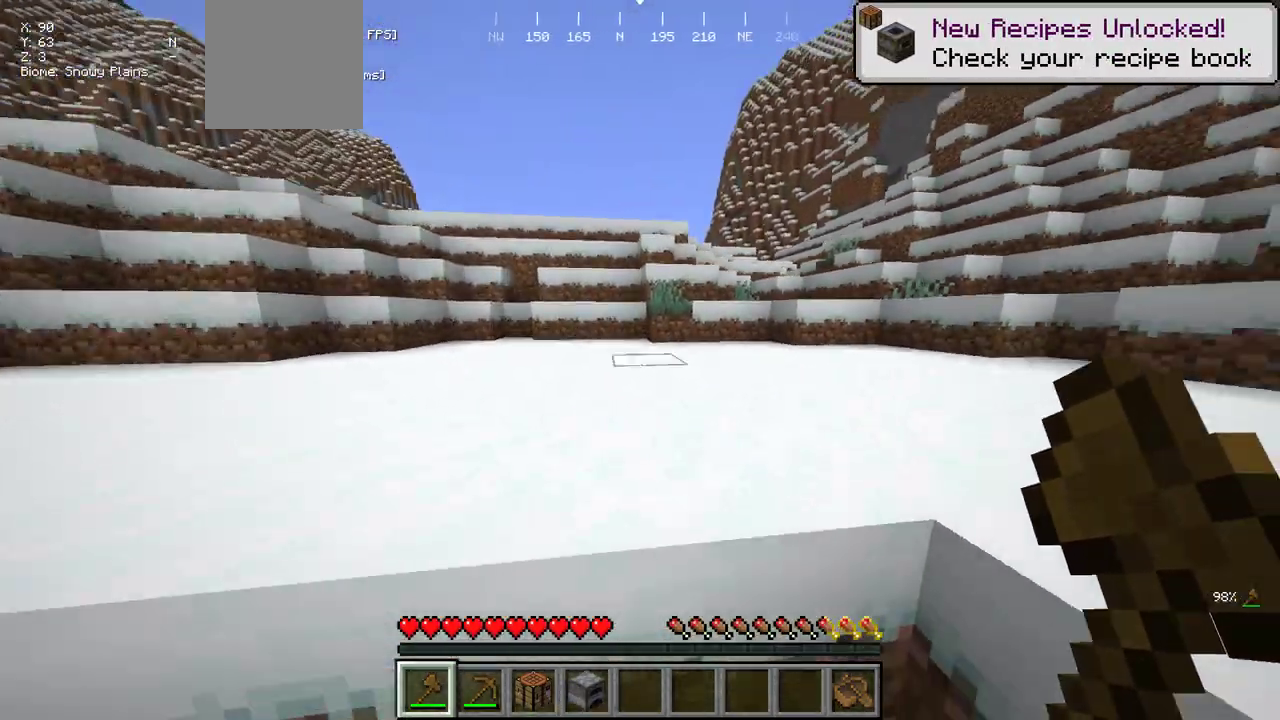
{"keys": ["w"], "mouse": [], "events": [[17, "d", "down"], [350, "d", "up"]]}
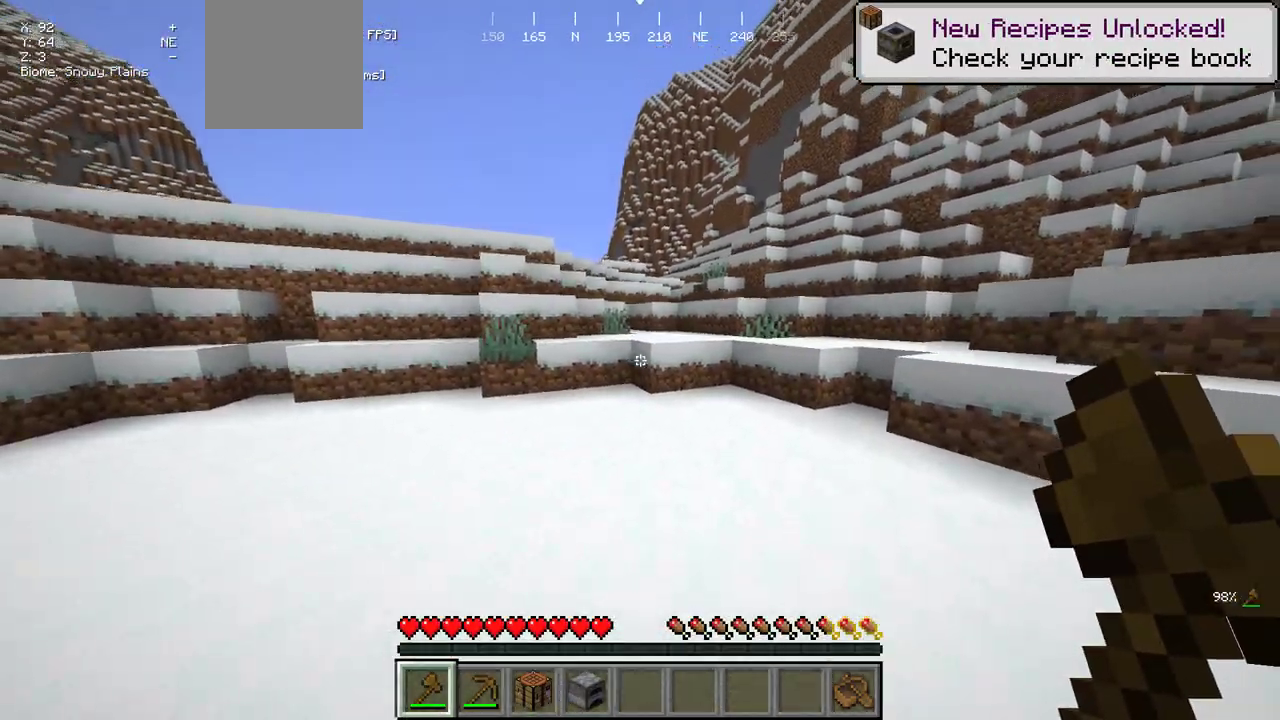
{"keys": ["w"], "mouse": [], "events": [[183, "d", "down"], [367, "d", "up"]]}
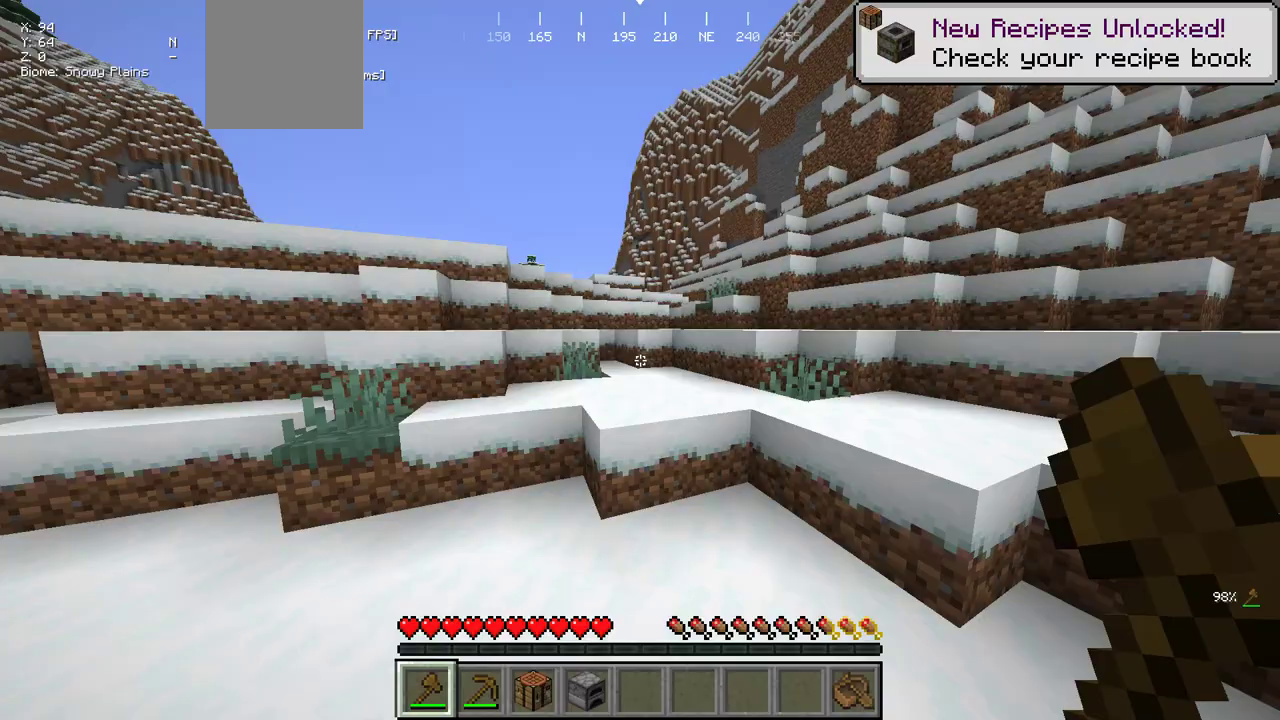
{"keys": ["w"], "mouse": [], "events": []}
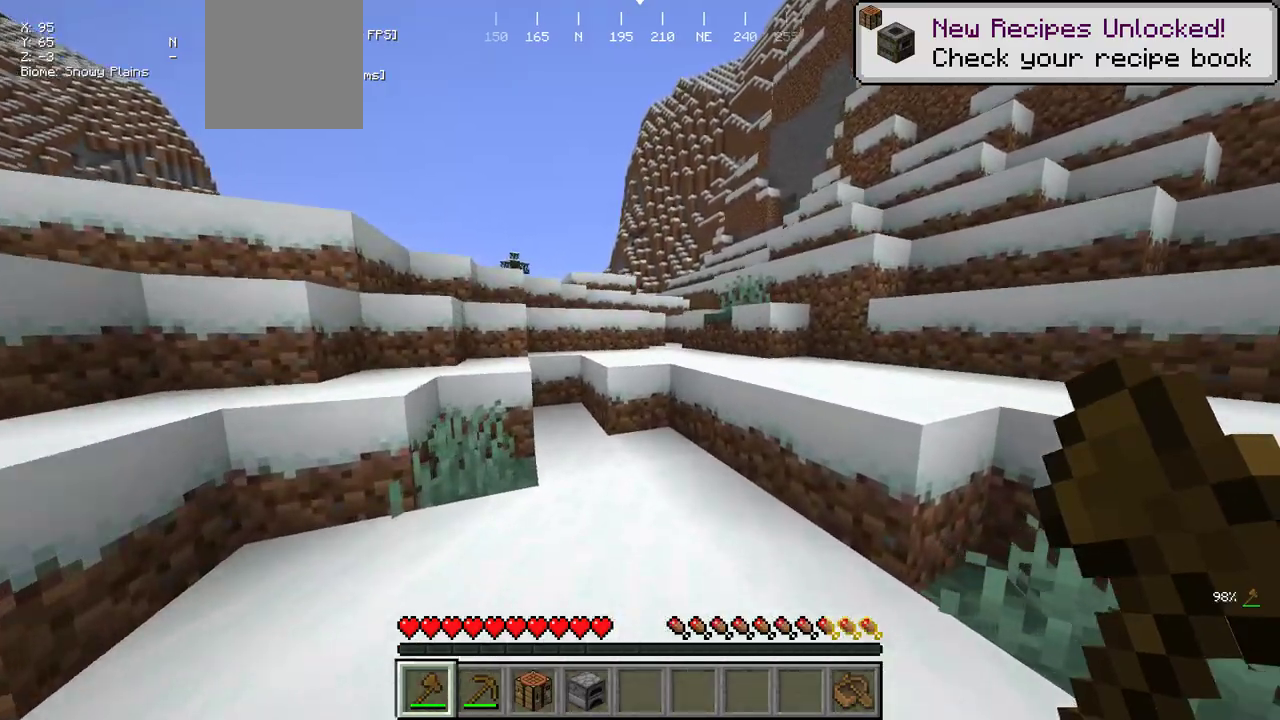
{"keys": ["w"], "mouse": [], "events": []}
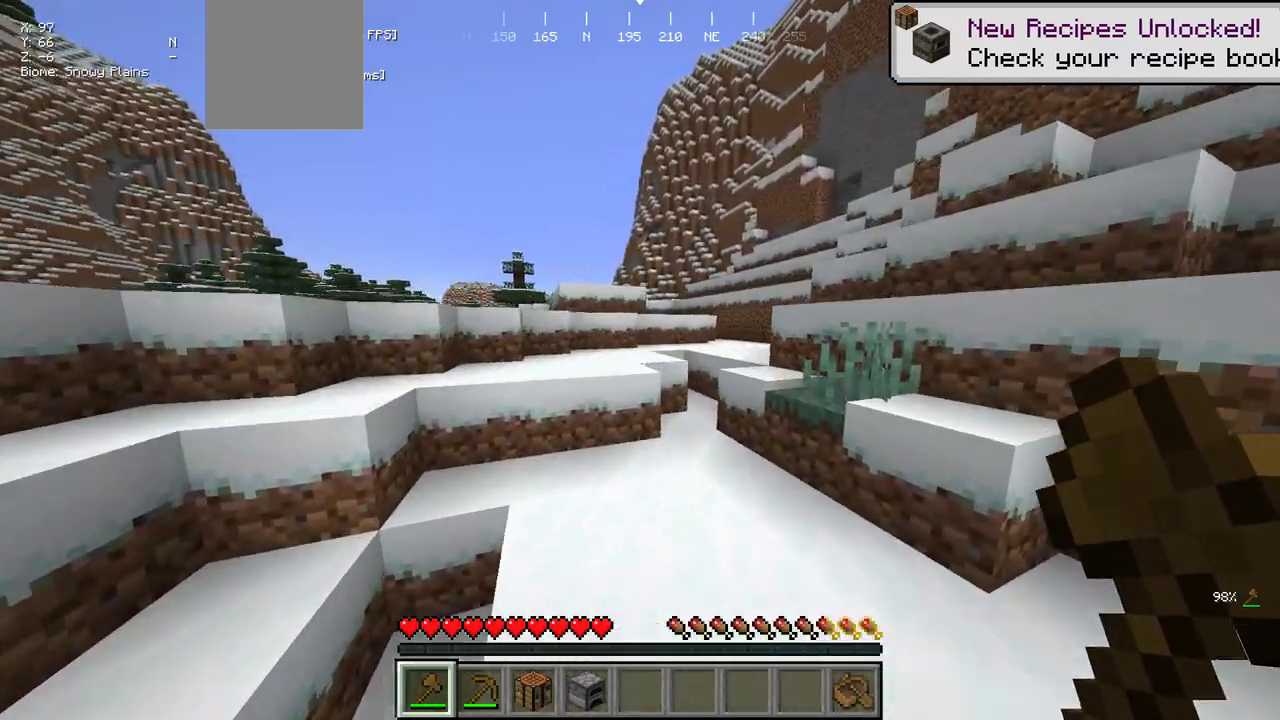
{"keys": ["w"], "mouse": [], "events": []}
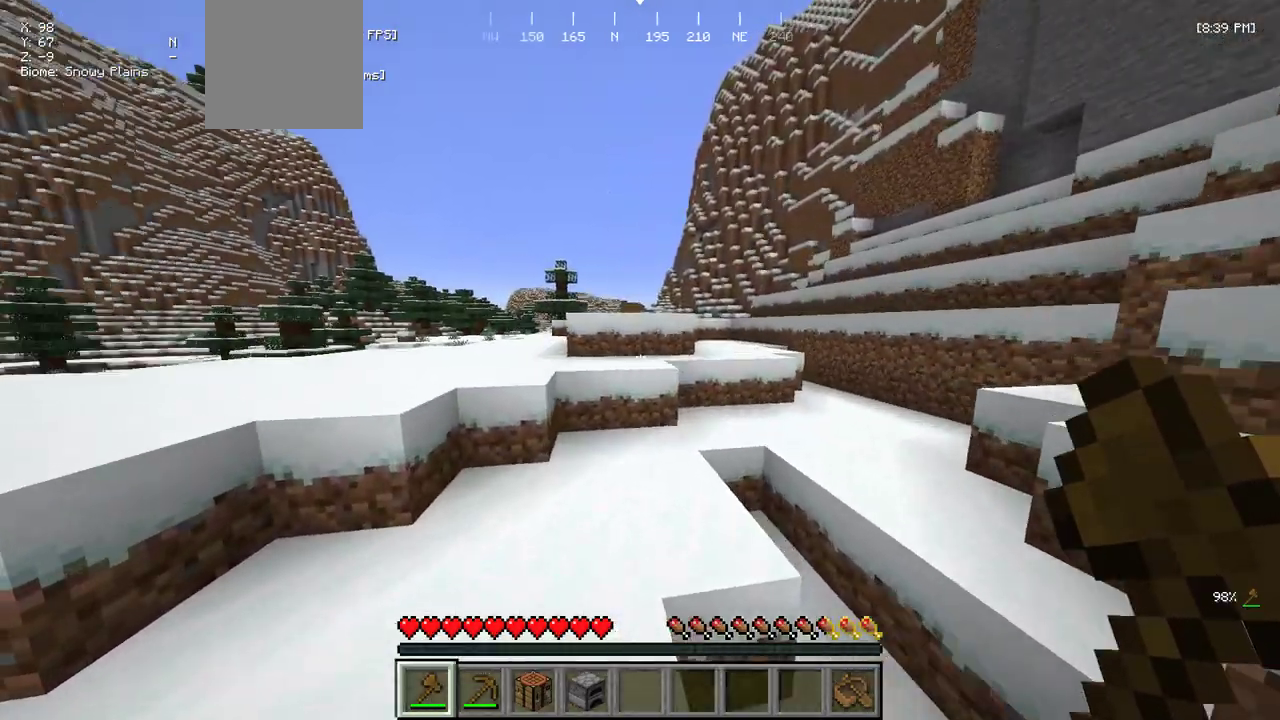
{"keys": ["a", "w"], "mouse": [], "events": [[17, "a", "down"]]}
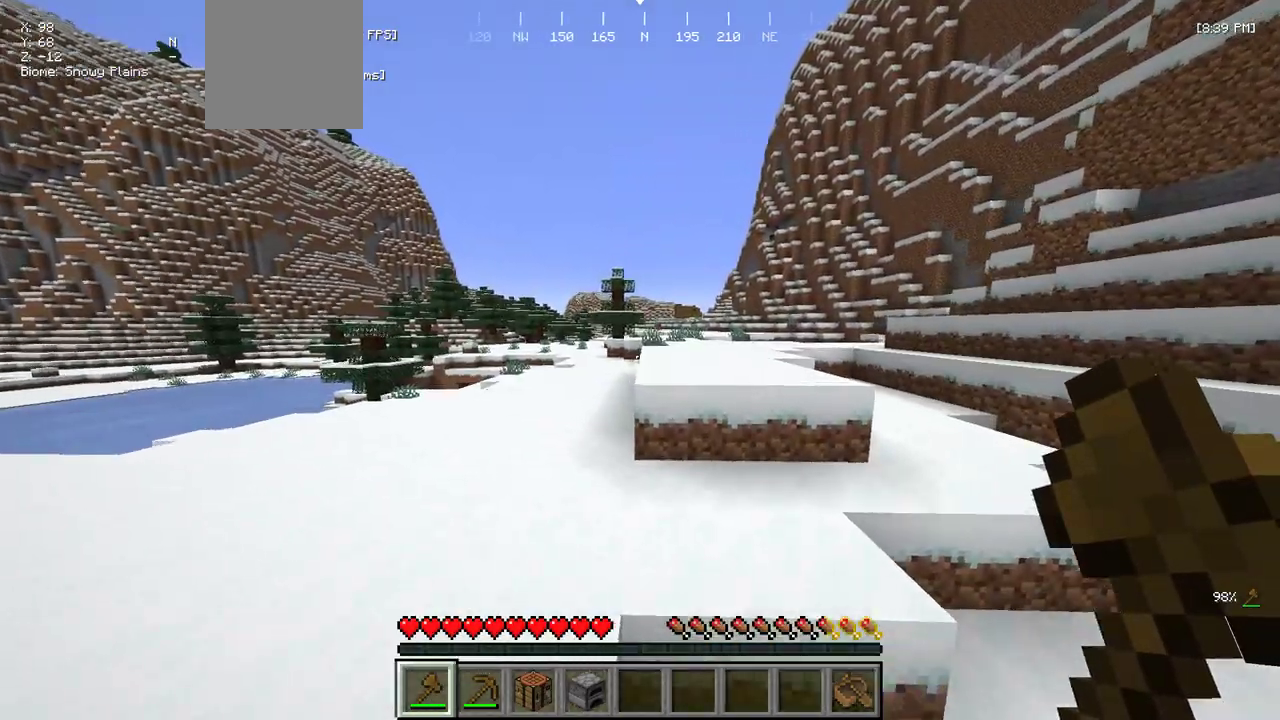
{"keys": ["d", "w"], "mouse": [], "events": [[83, "a", "up"], [233, "d", "down"]]}
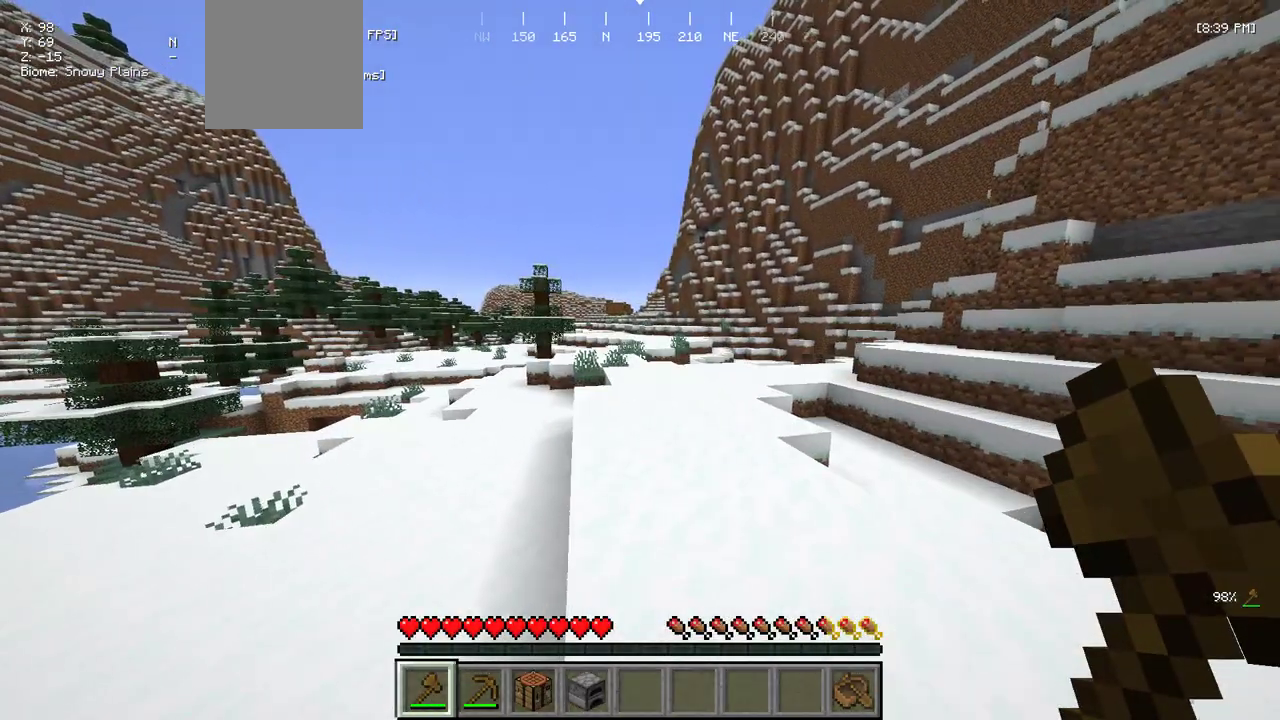
{"keys": ["w"], "mouse": [], "events": [[167, "d", "up"]]}
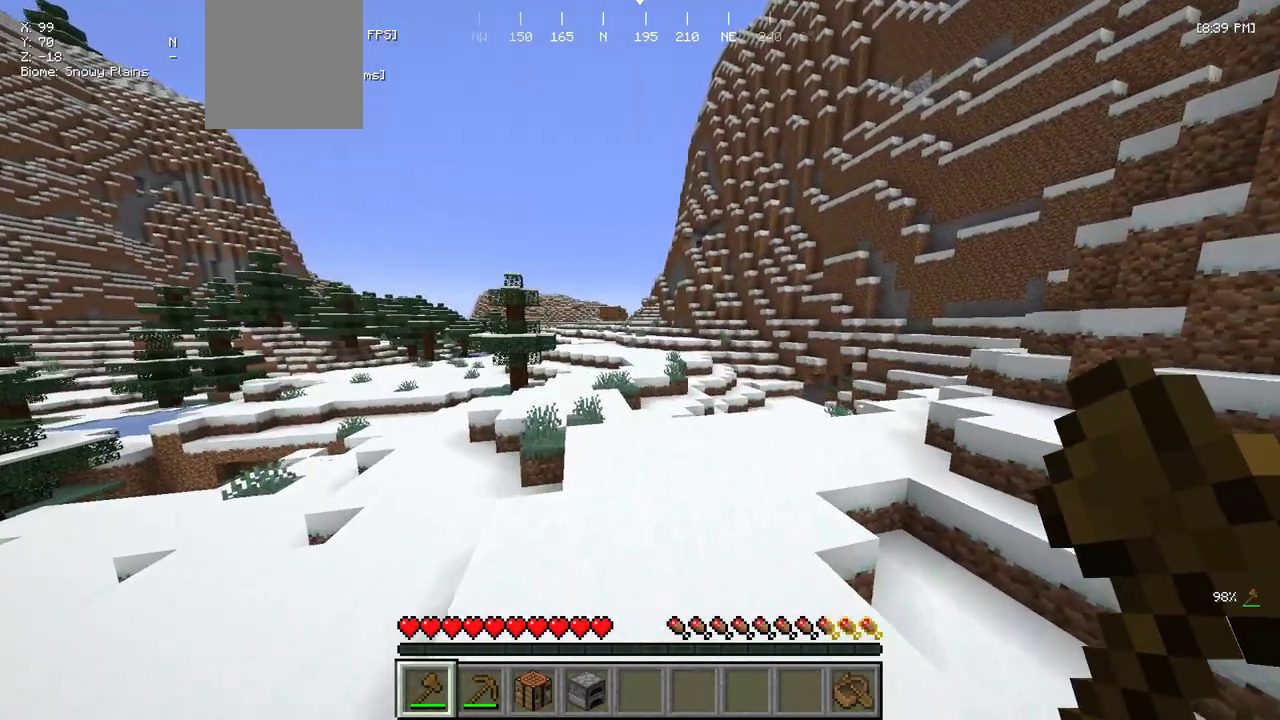
{"keys": [], "mouse": [], "events": [[50, "w", "up"]]}